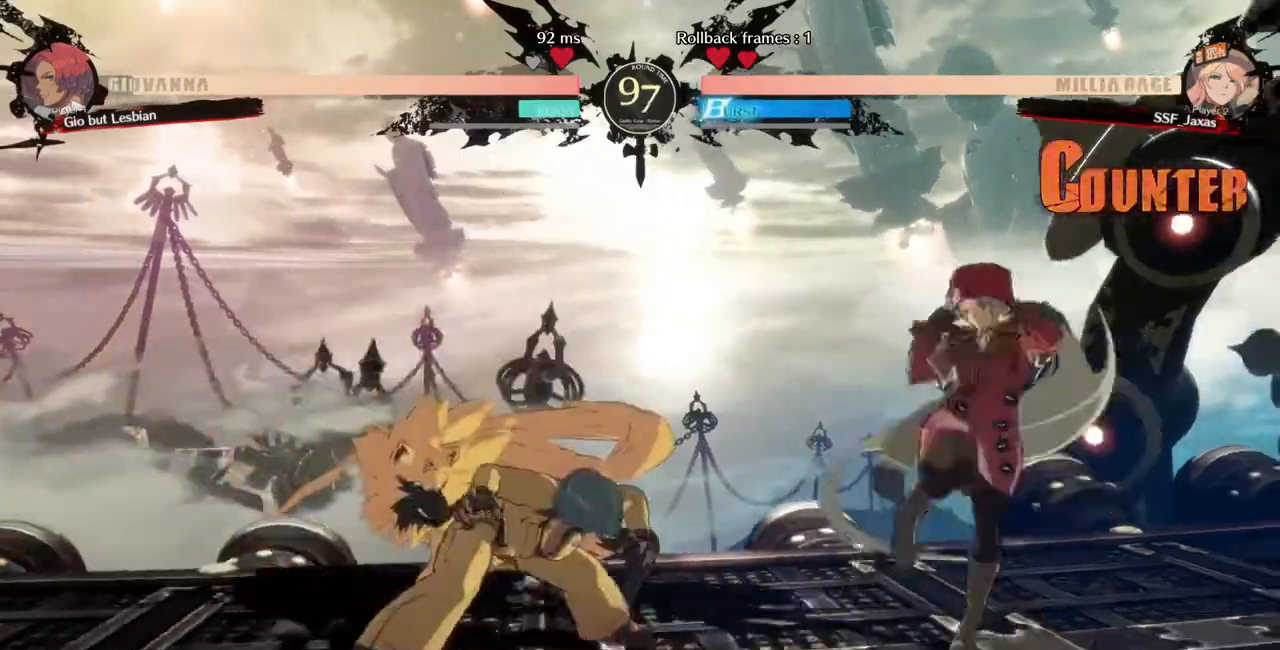
Gameplay with a controller (PlayStation layout); each line is a JSON object with the inputs held at the frame after it (dt_ms = milliseconds from this image to that frame). "events" lists button and stick changes between this image and that frame as [ms after this image, input, new state], when the widget could be followed in between. Not read: DPAD_DOWN L3 R3 SELECT START other_buttons.
{"dt_ms": 480, "buttons": ["DPAD_RIGHT"], "events": [[120, "SQUARE", "up"], [200, "R2", "down"], [360, "R2", "up"], [480, "DPAD_RIGHT", "down"]]}
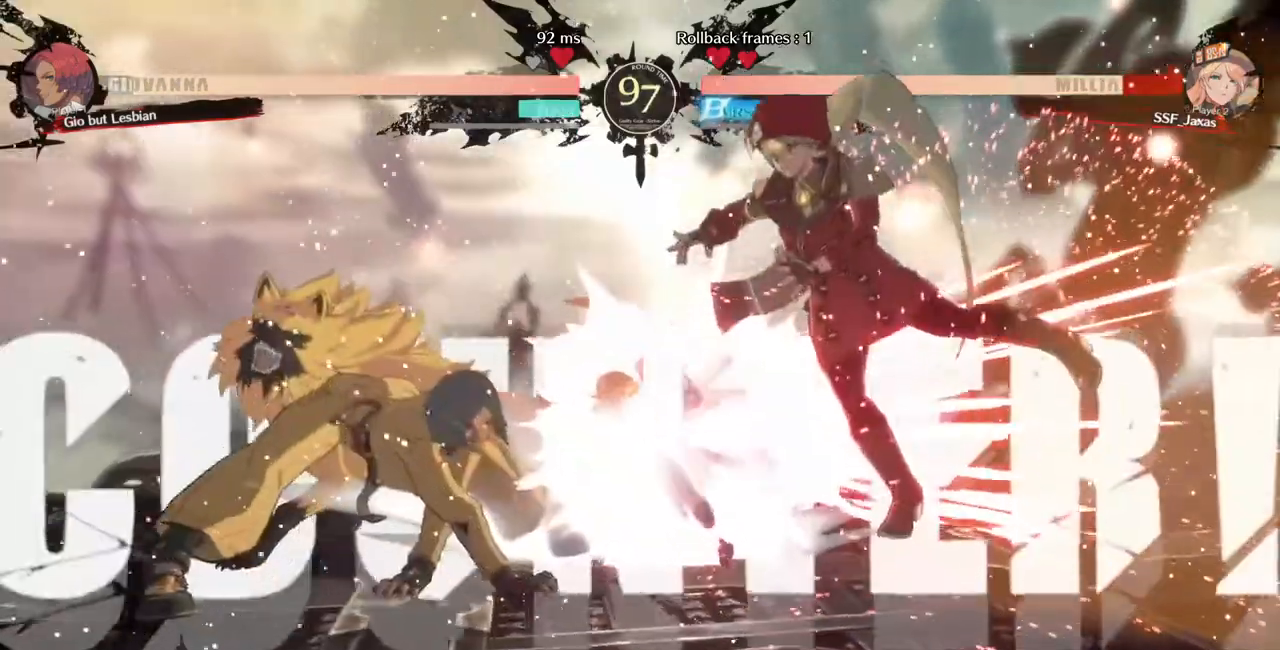
{"dt_ms": 520, "buttons": ["DPAD_RIGHT"]}
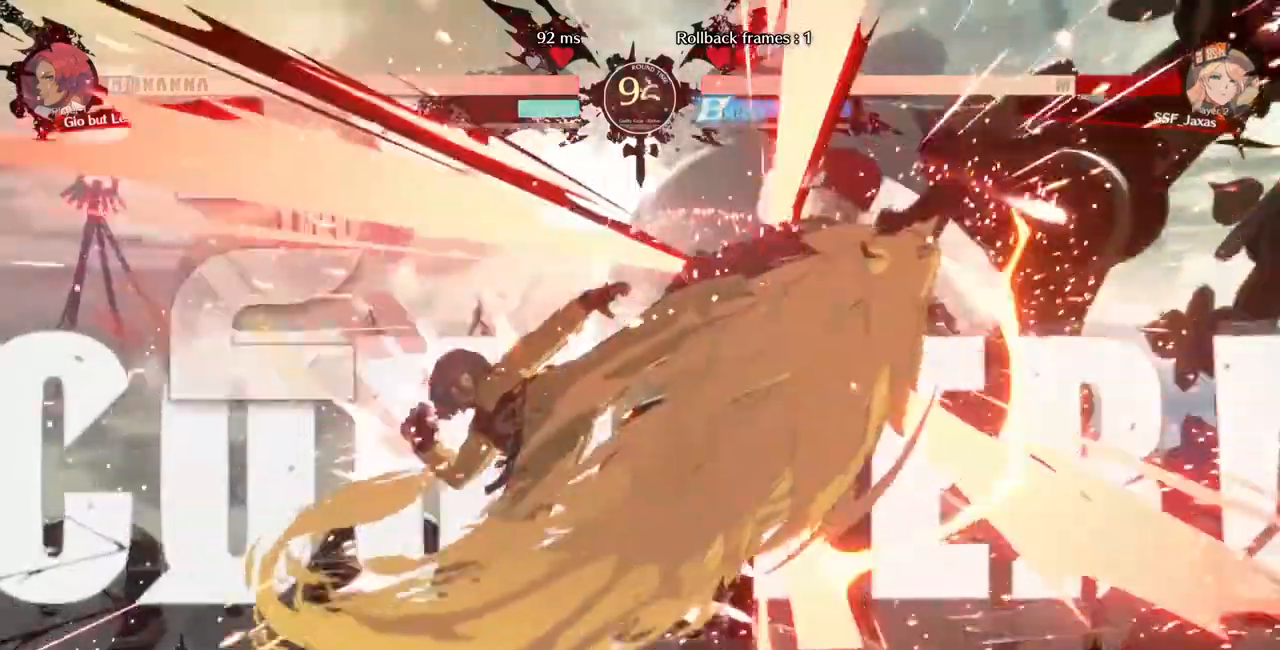
{"dt_ms": 1000, "buttons": ["SQUARE", "DPAD_RIGHT"]}
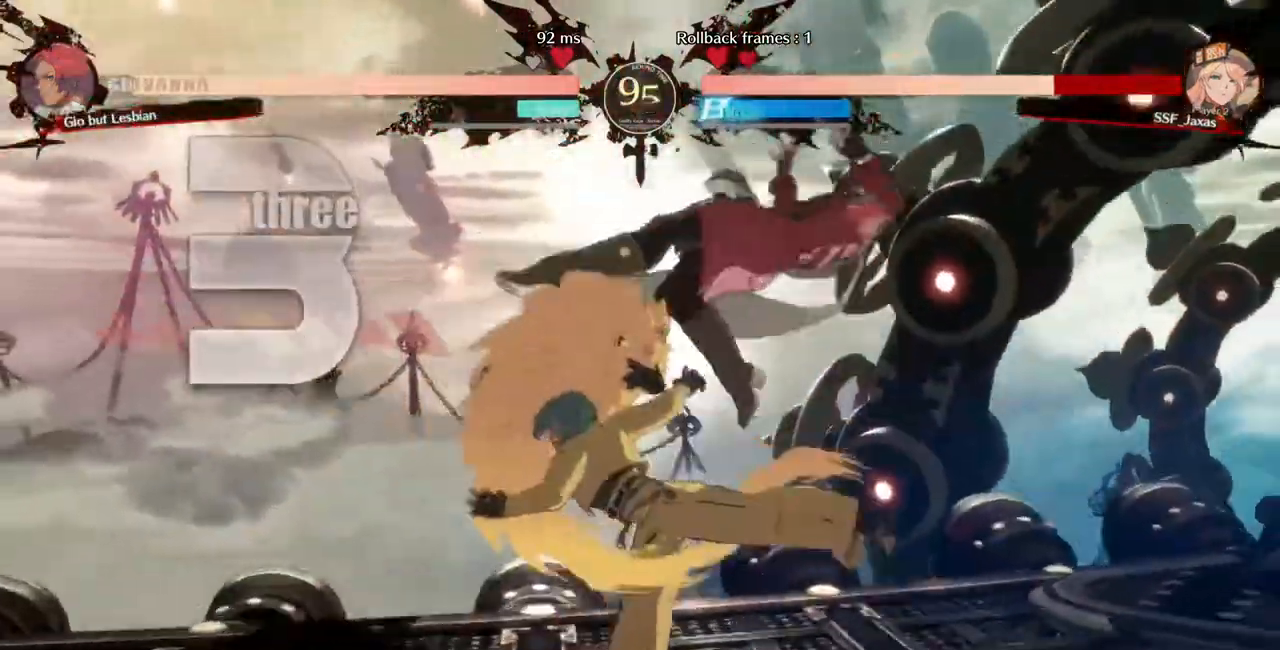
{"dt_ms": 480, "buttons": ["SQUARE", "DPAD_RIGHT"], "events": []}